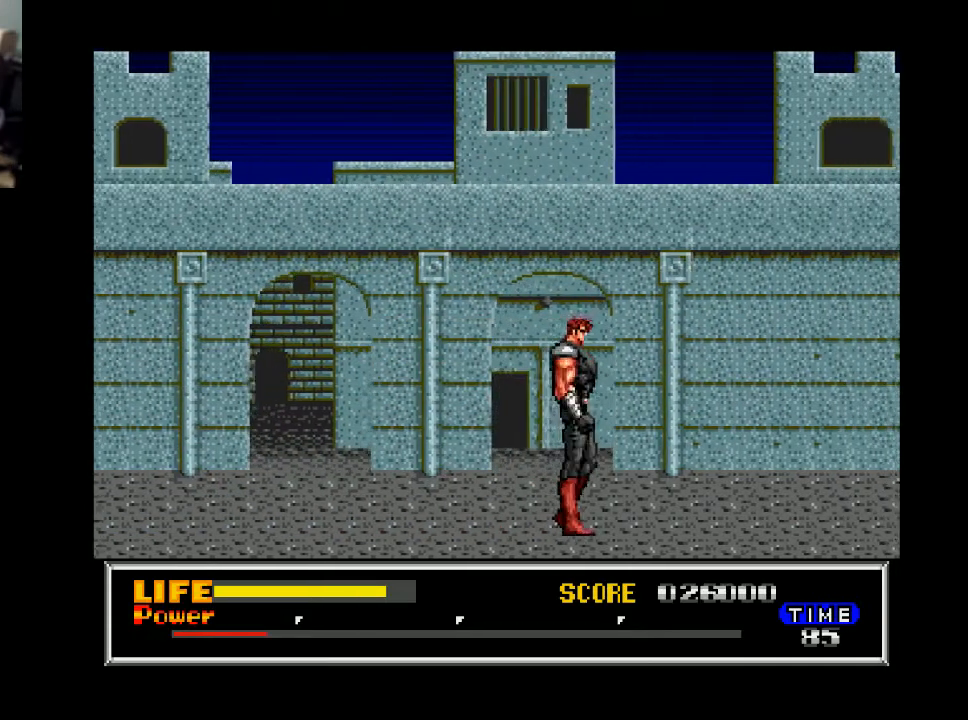
Gameplay with a controller (Xbox layout); each line is a JSON object with the inputs held at the frame after it. "events" lists button and stick changes between this image and that frame as [ms after this image, input, new state], when the widget could be followed in between. Not read: left_stick.
{"buttons": ["DPAD_RIGHT"], "right_stick": "center", "events": []}
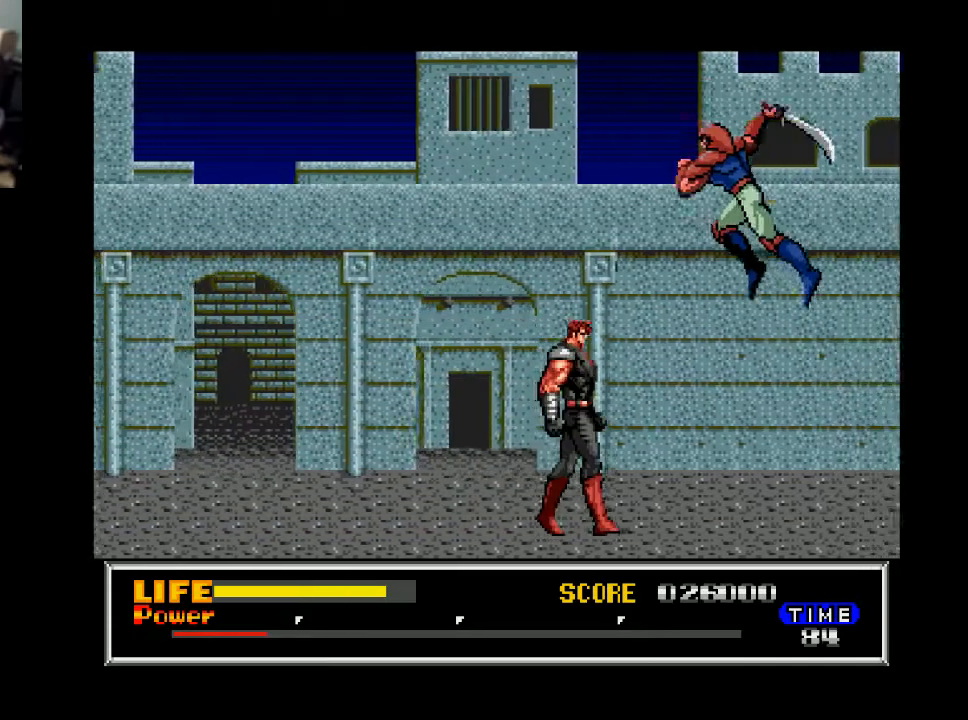
{"buttons": ["DPAD_RIGHT"], "right_stick": "center", "events": [[200, "X", "down"], [233, "DPAD_RIGHT", "up"], [267, "X", "up"], [400, "DPAD_RIGHT", "down"]]}
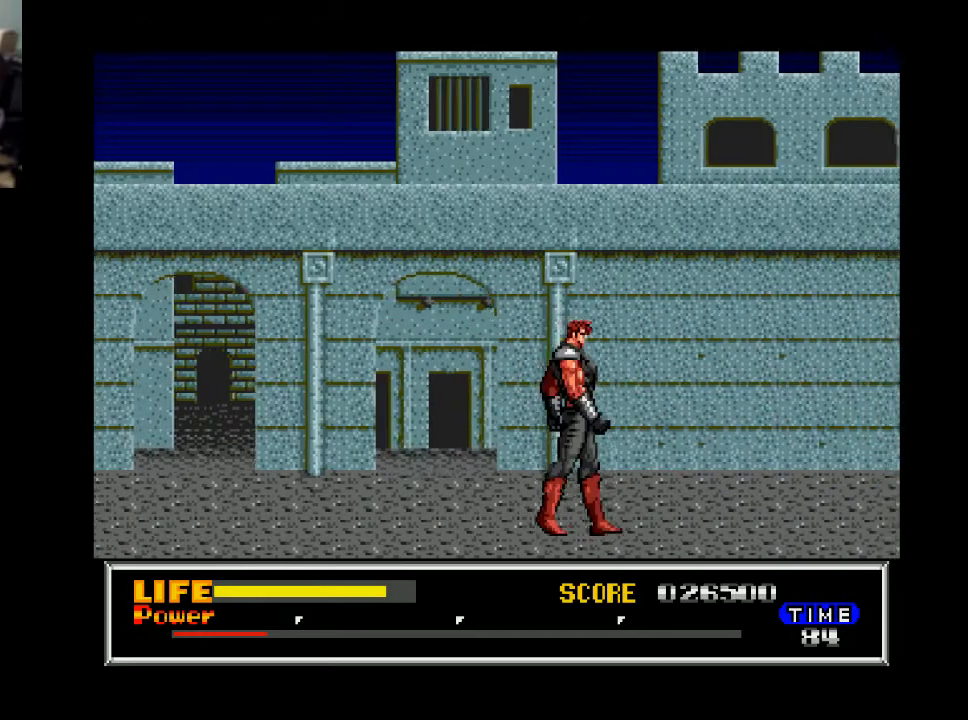
{"buttons": ["DPAD_RIGHT"], "right_stick": "center", "events": []}
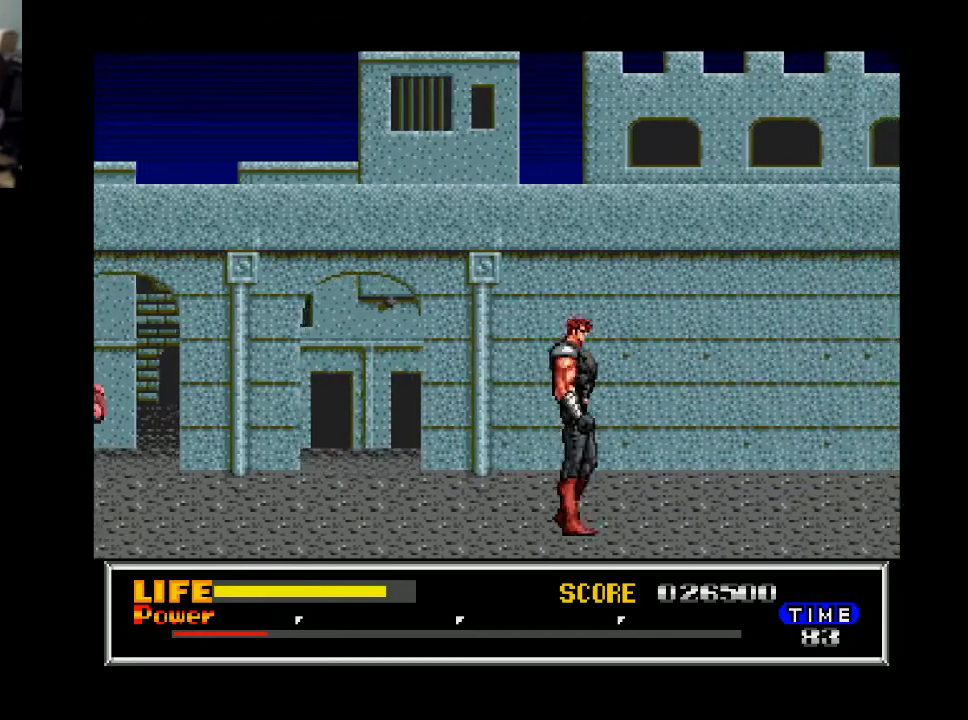
{"buttons": ["DPAD_RIGHT"], "right_stick": "center", "events": []}
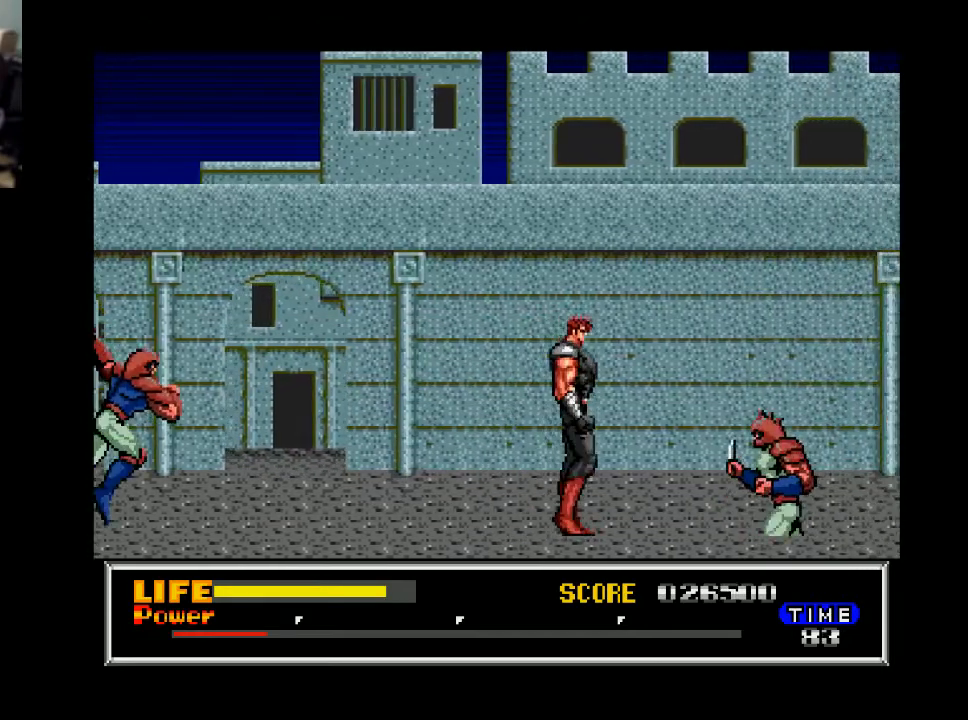
{"buttons": ["DPAD_RIGHT"], "right_stick": "center", "events": [[300, "X", "down"], [367, "X", "up"]]}
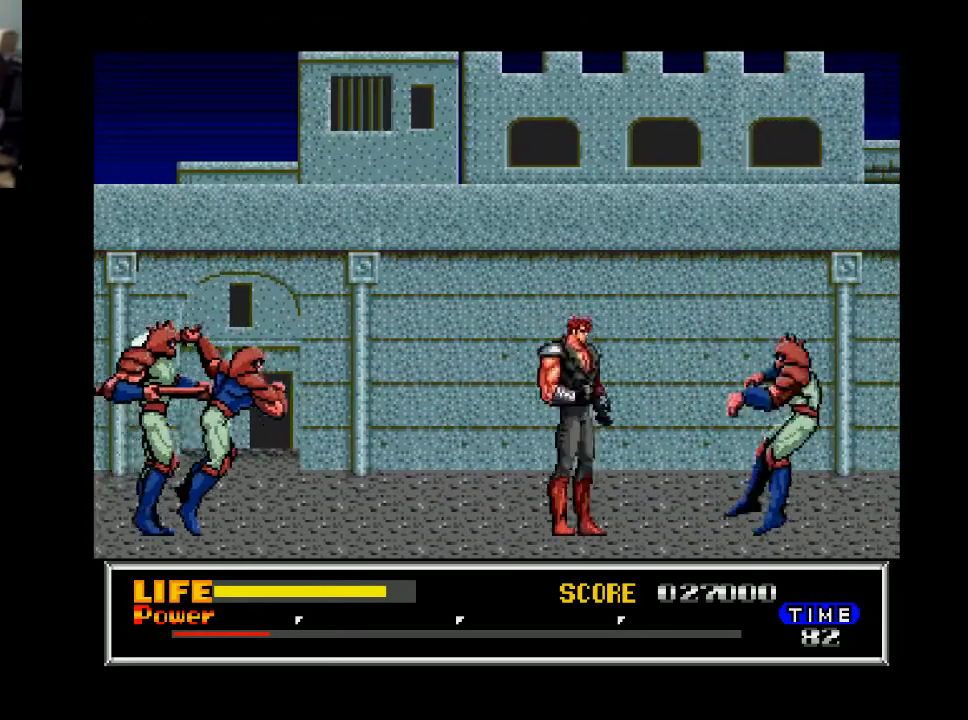
{"buttons": ["DPAD_RIGHT"], "right_stick": "center", "events": []}
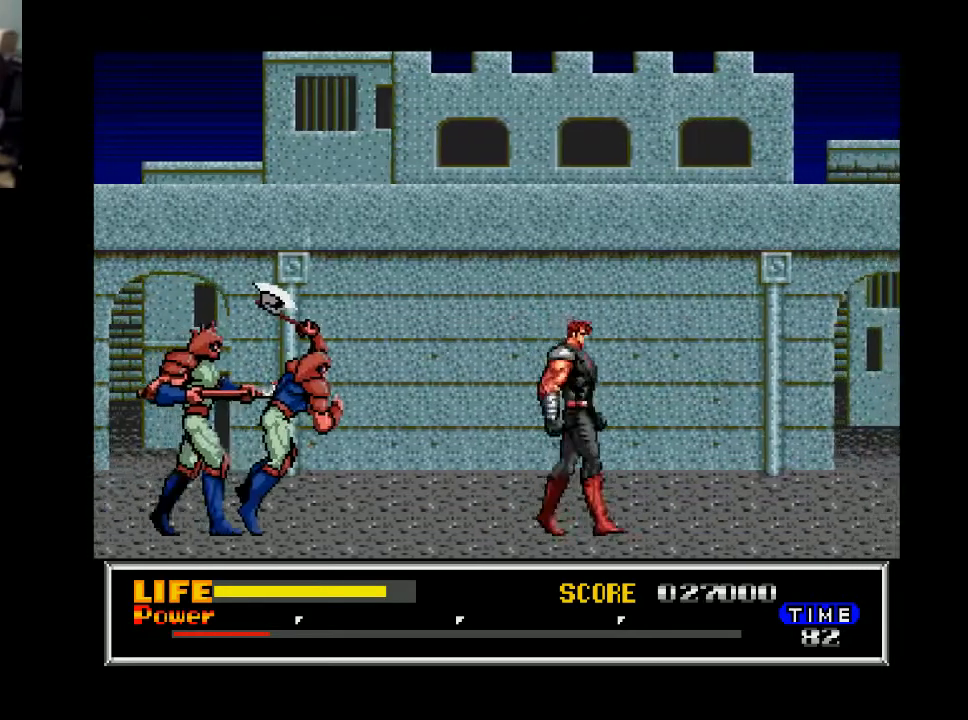
{"buttons": ["X", "DPAD_DOWN"], "right_stick": "center", "events": [[133, "DPAD_RIGHT", "up"], [167, "DPAD_LEFT", "down"], [333, "DPAD_DOWN", "down"], [333, "DPAD_LEFT", "up"], [433, "X", "down"]]}
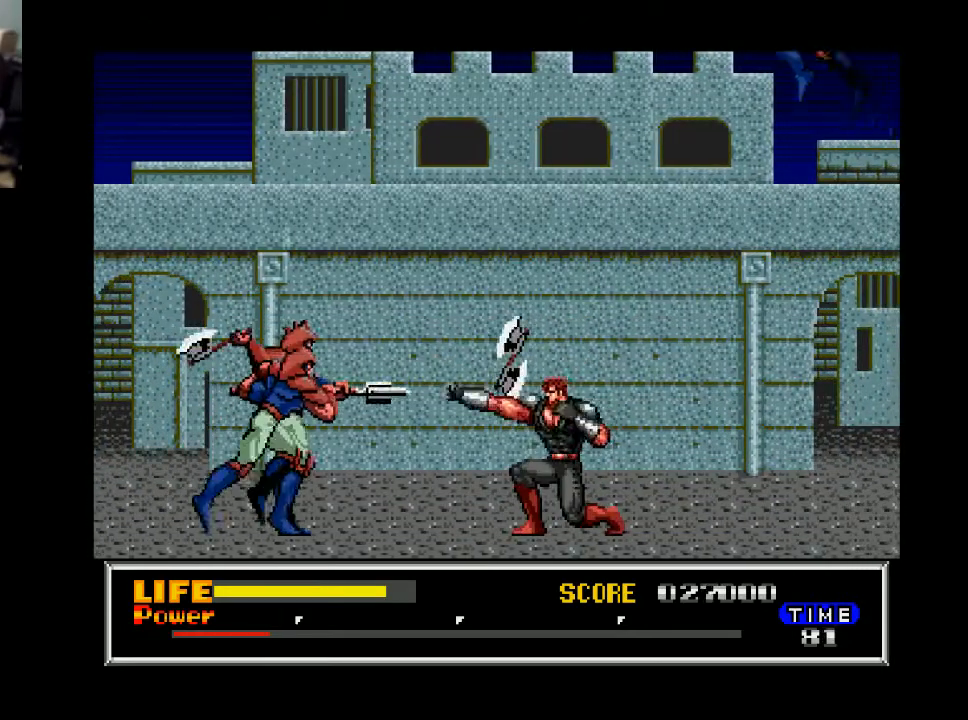
{"buttons": ["X"], "right_stick": "center", "events": [[33, "X", "up"], [467, "DPAD_DOWN", "up"], [467, "X", "down"]]}
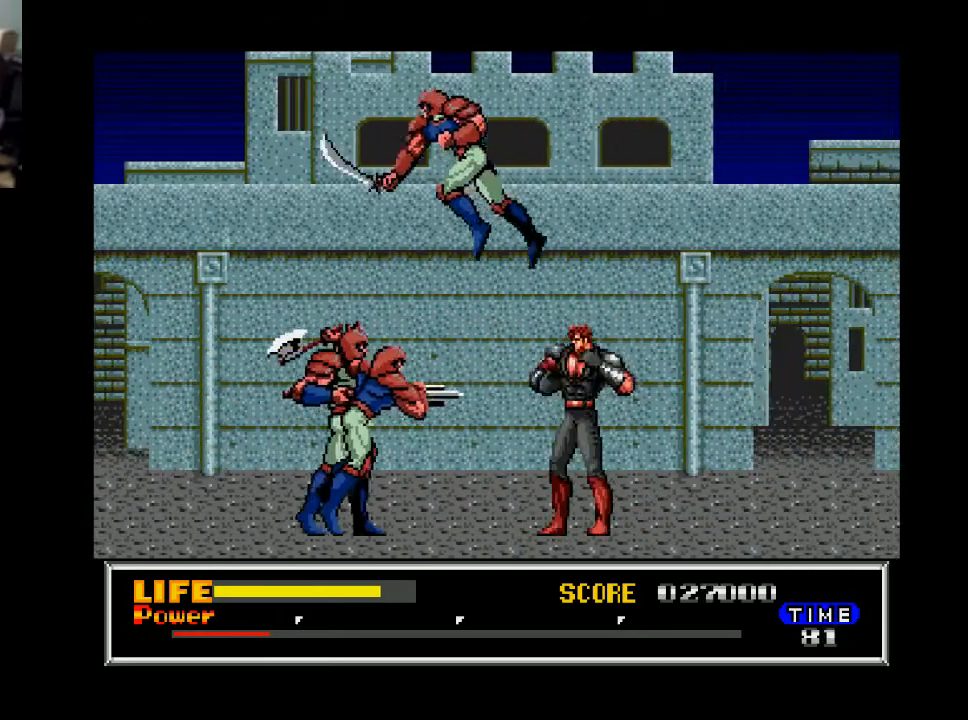
{"buttons": [], "right_stick": "center", "events": [[67, "X", "up"], [167, "X", "down"], [267, "X", "up"], [333, "X", "down"], [433, "X", "up"]]}
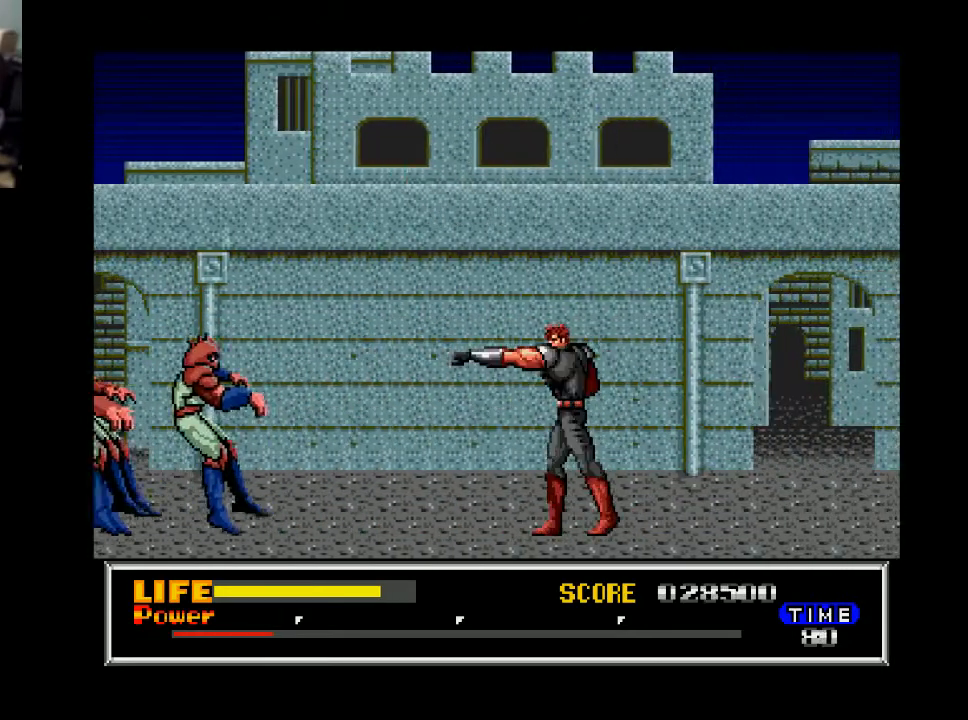
{"buttons": ["DPAD_RIGHT"], "right_stick": "center", "events": [[33, "X", "down"], [133, "X", "up"], [167, "X", "down"], [267, "X", "up"], [367, "DPAD_RIGHT", "down"]]}
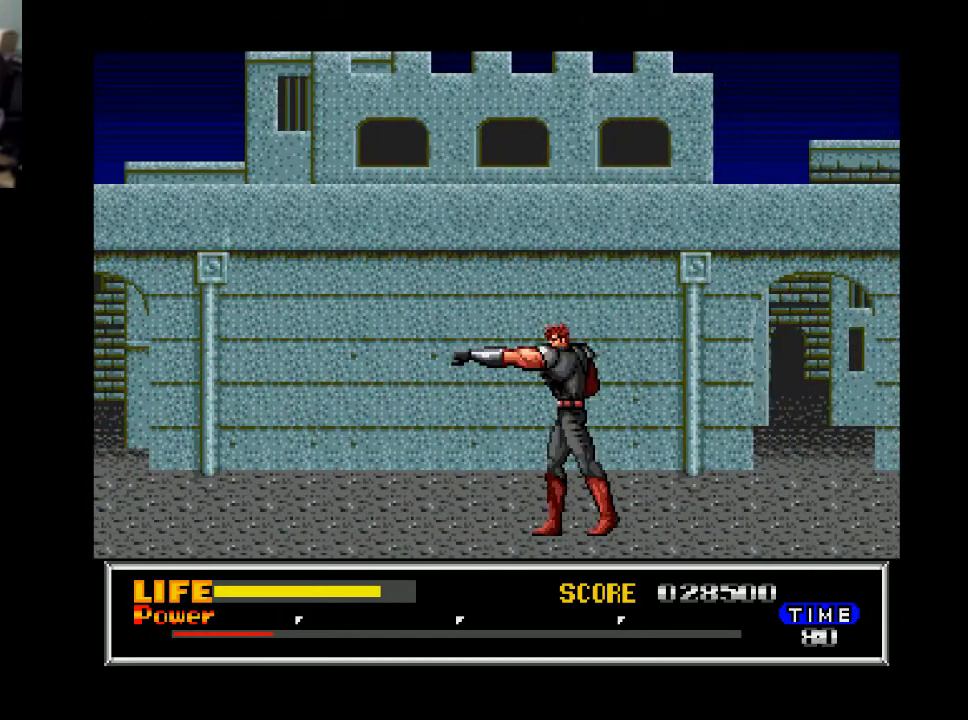
{"buttons": ["DPAD_RIGHT"], "right_stick": "center", "events": []}
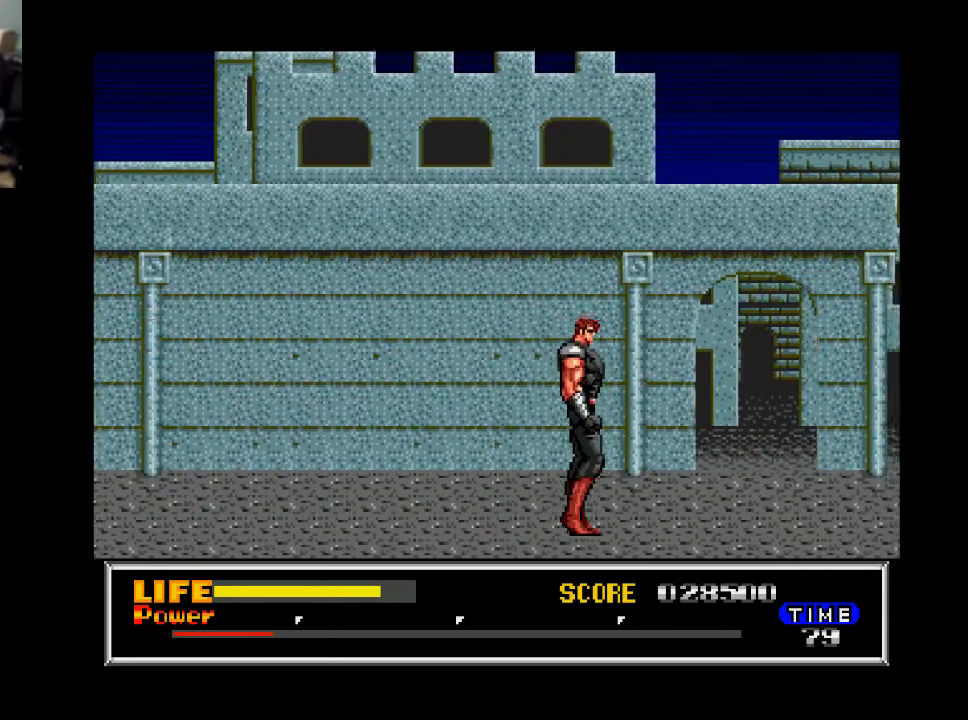
{"buttons": ["DPAD_RIGHT"], "right_stick": "center", "events": []}
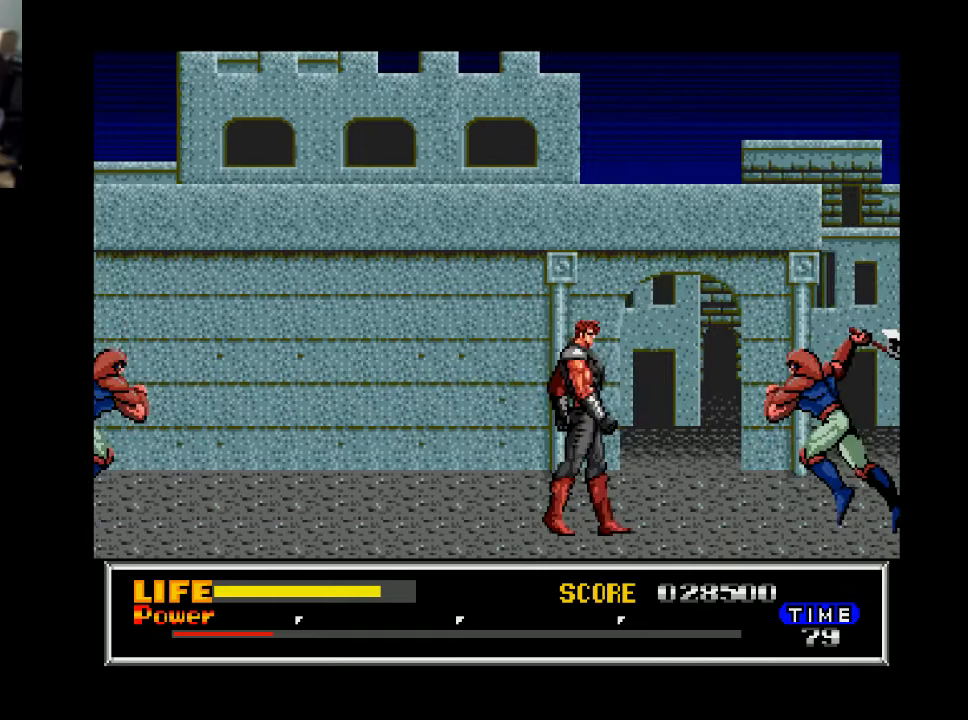
{"buttons": ["DPAD_RIGHT"], "right_stick": "center", "events": [[133, "X", "down"], [300, "X", "up"]]}
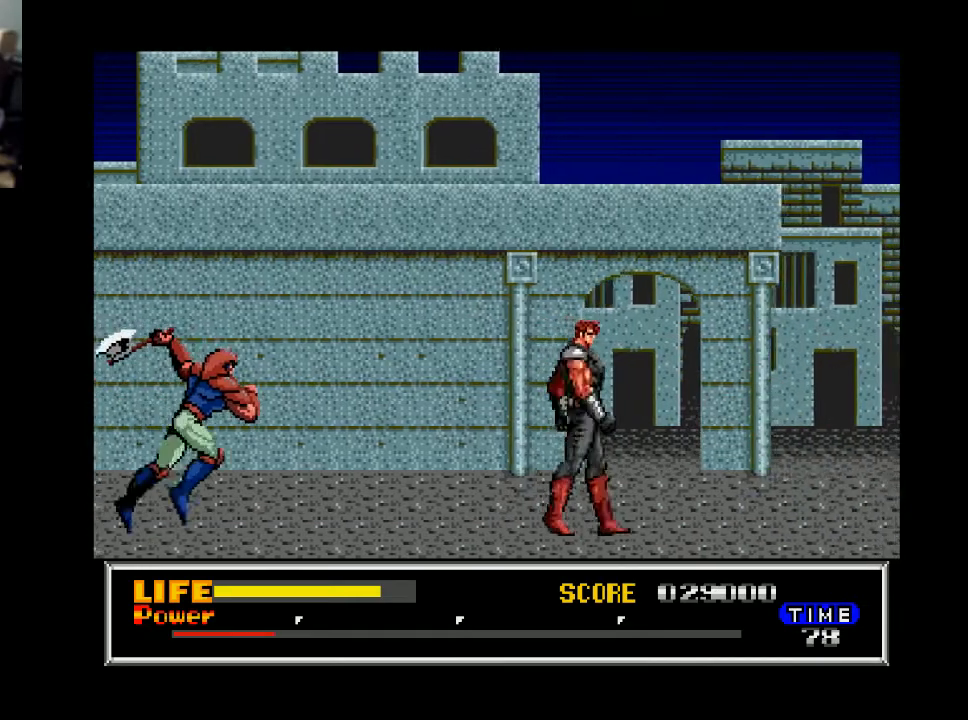
{"buttons": ["DPAD_RIGHT"], "right_stick": "center", "events": []}
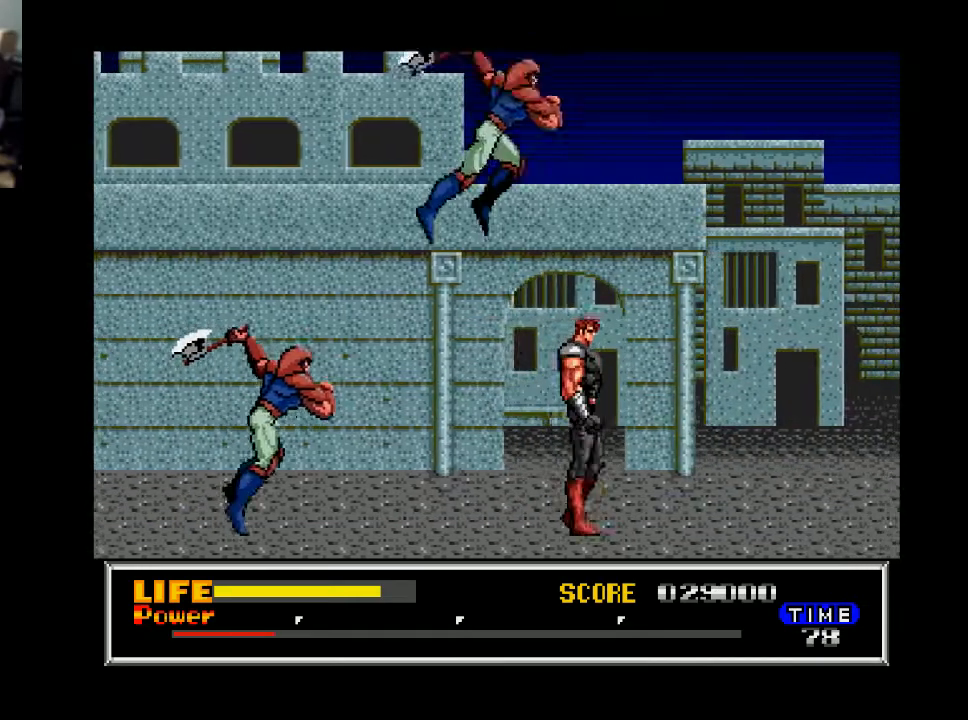
{"buttons": ["X"], "right_stick": "center", "events": [[33, "DPAD_RIGHT", "up"], [100, "DPAD_LEFT", "down"], [267, "X", "down"], [300, "DPAD_LEFT", "up"], [333, "X", "up"], [400, "X", "down"]]}
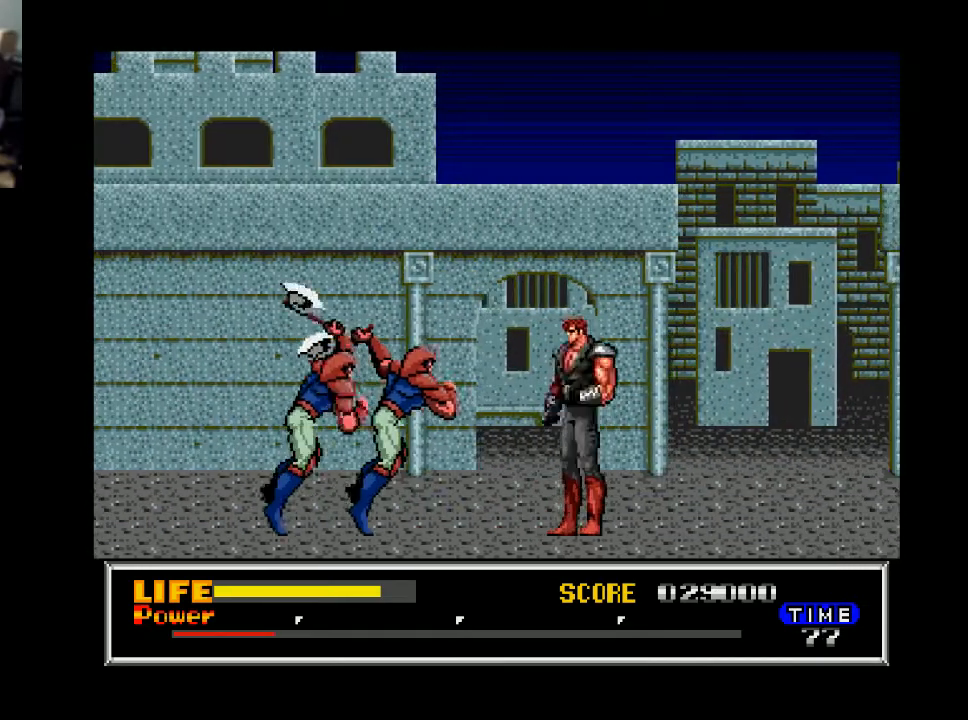
{"buttons": [], "right_stick": "center", "events": [[33, "X", "up"], [167, "X", "down"], [267, "X", "up"], [333, "X", "down"], [467, "X", "up"]]}
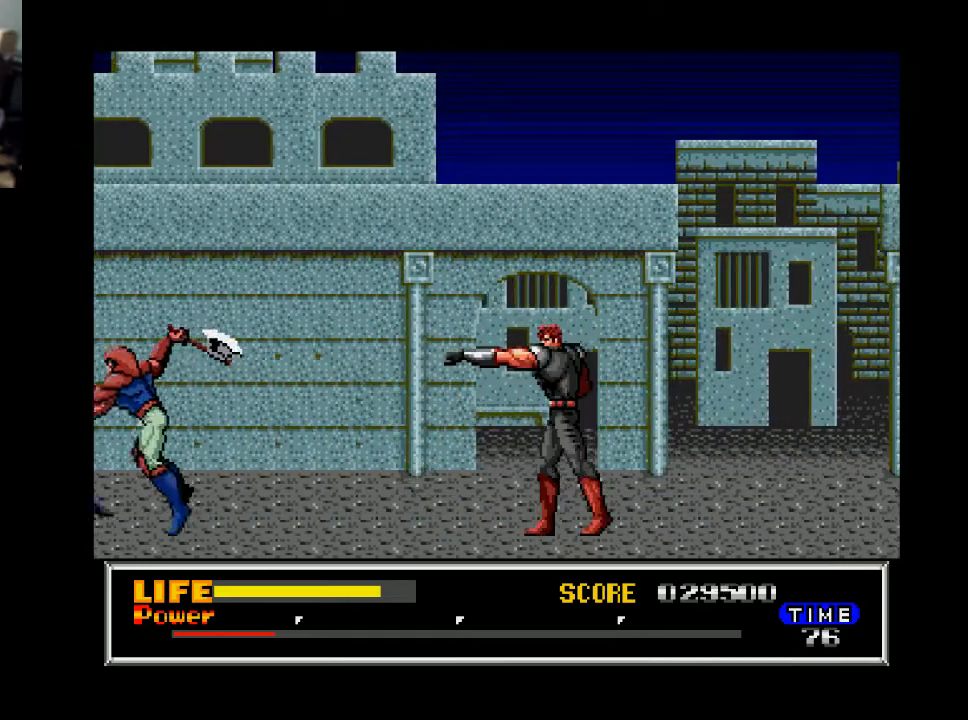
{"buttons": ["DPAD_RIGHT"], "right_stick": "center", "events": [[367, "DPAD_RIGHT", "down"]]}
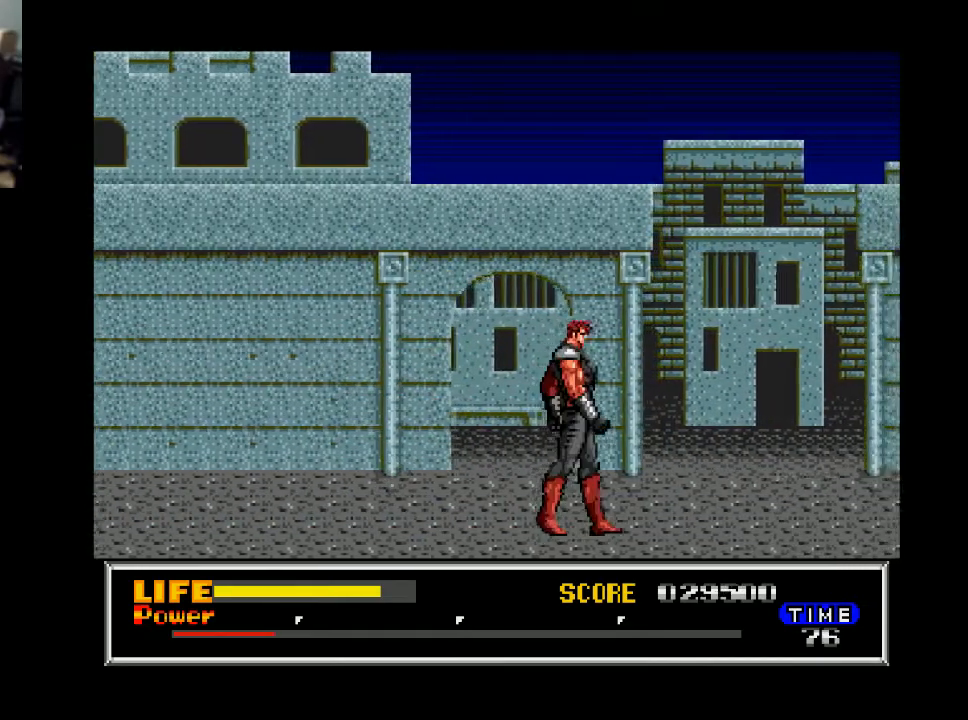
{"buttons": ["DPAD_RIGHT"], "right_stick": "center", "events": []}
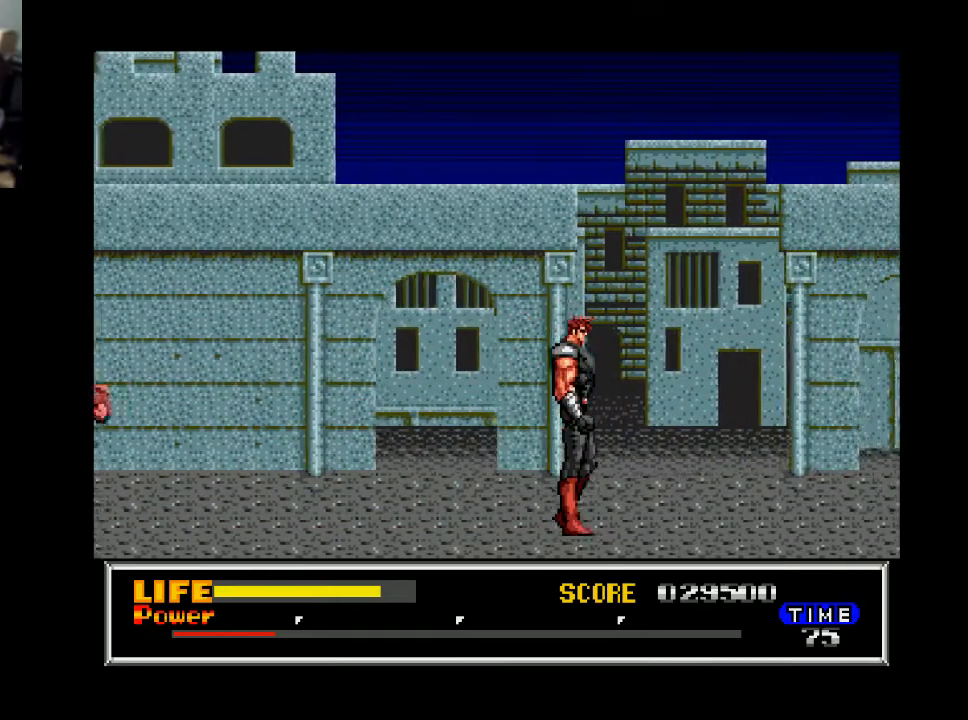
{"buttons": ["DPAD_RIGHT"], "right_stick": "center", "events": []}
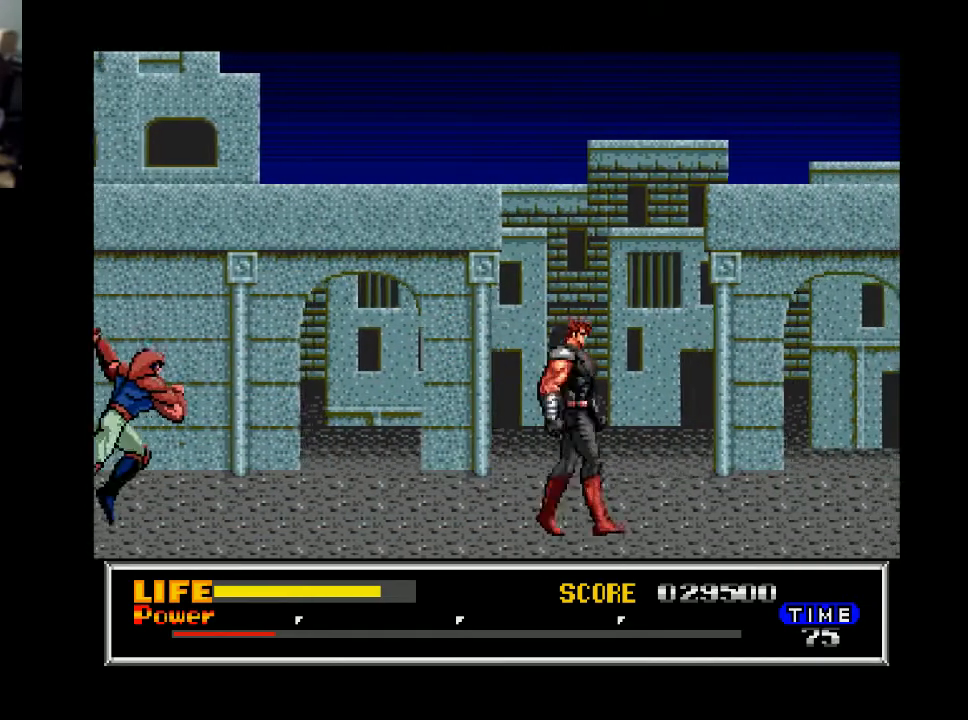
{"buttons": ["DPAD_LEFT"], "right_stick": "center", "events": [[133, "DPAD_RIGHT", "up"], [167, "DPAD_LEFT", "down"]]}
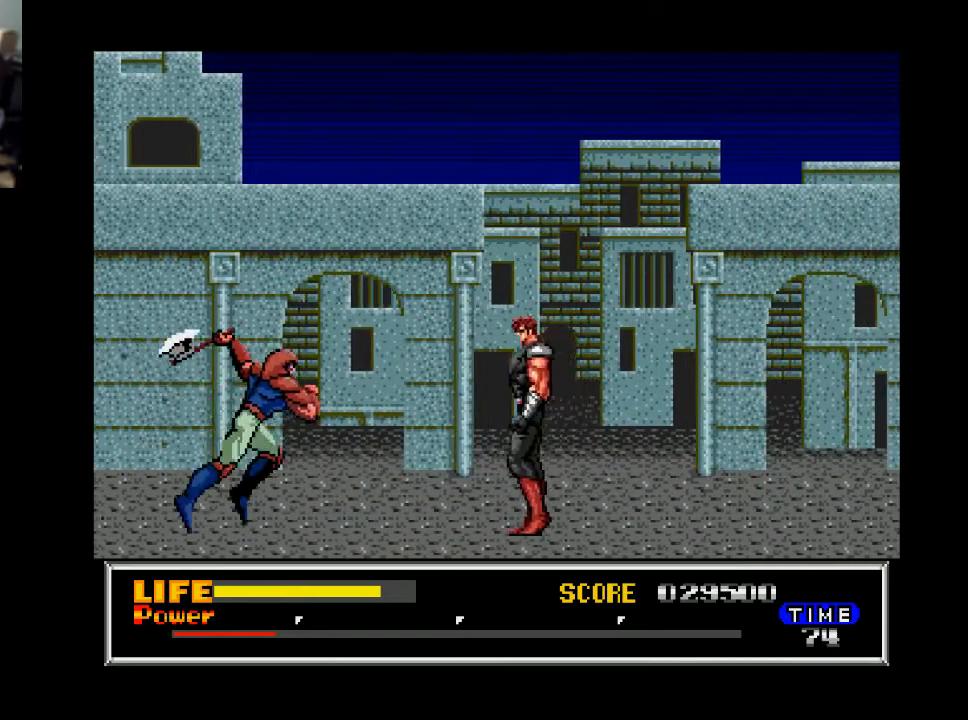
{"buttons": [], "right_stick": "center", "events": [[233, "X", "down"], [267, "DPAD_LEFT", "up"], [367, "X", "up"]]}
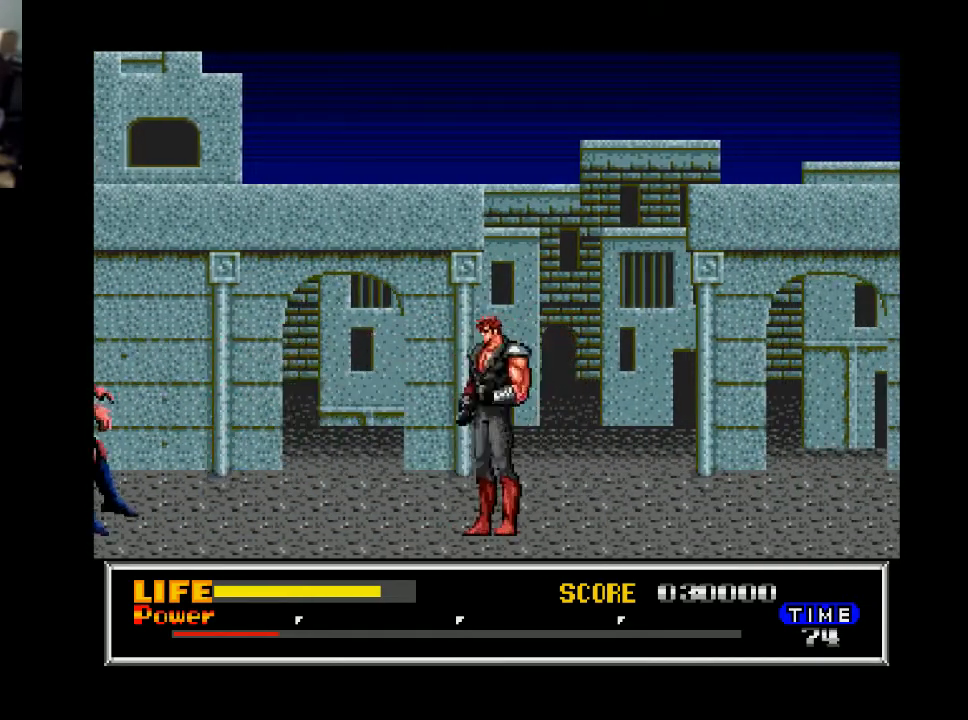
{"buttons": ["DPAD_RIGHT"], "right_stick": "center", "events": [[33, "DPAD_RIGHT", "down"]]}
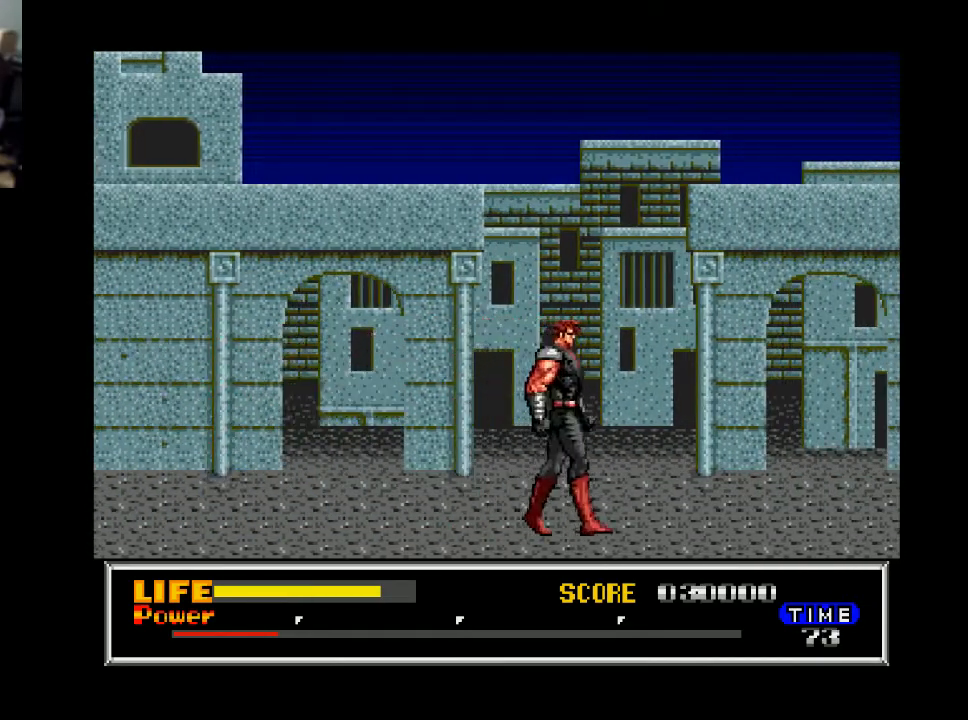
{"buttons": ["DPAD_RIGHT"], "right_stick": "center", "events": []}
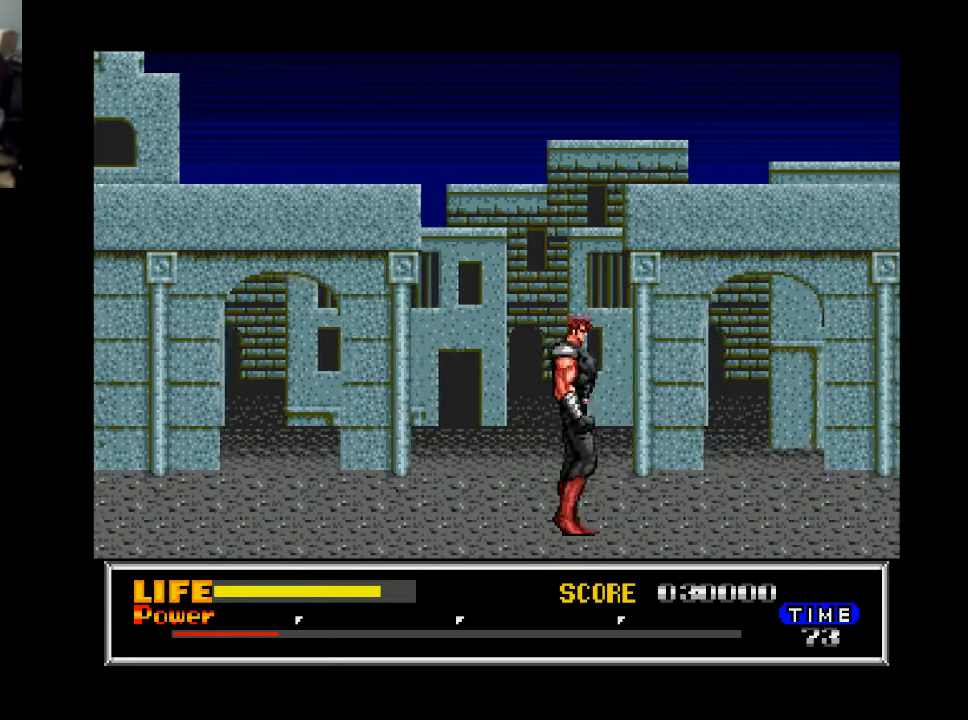
{"buttons": ["DPAD_RIGHT"], "right_stick": "center", "events": []}
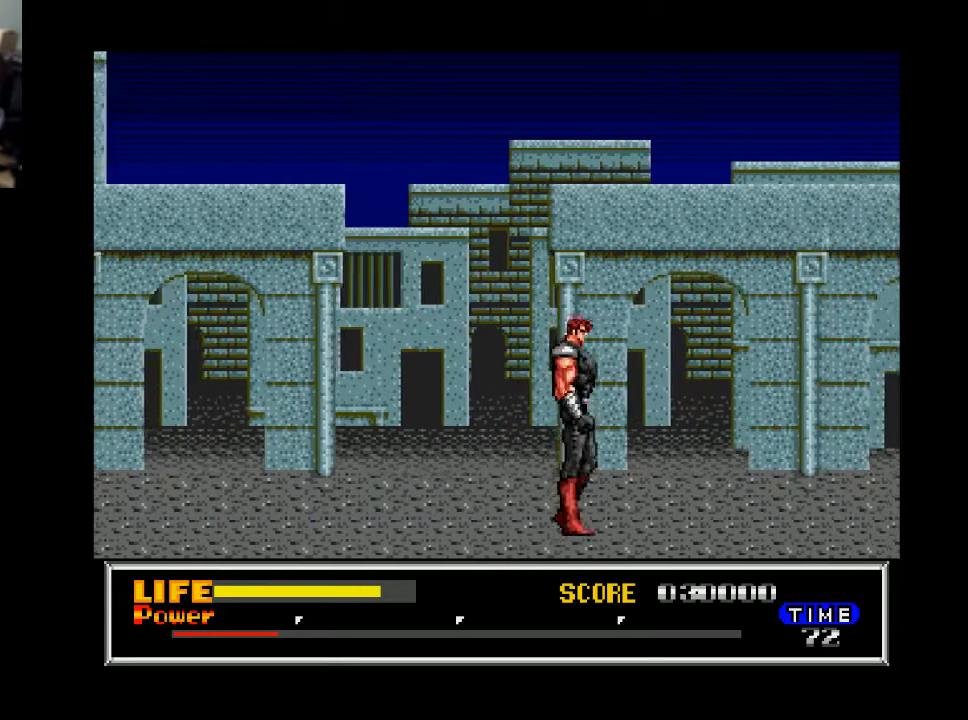
{"buttons": ["DPAD_RIGHT"], "right_stick": "center", "events": []}
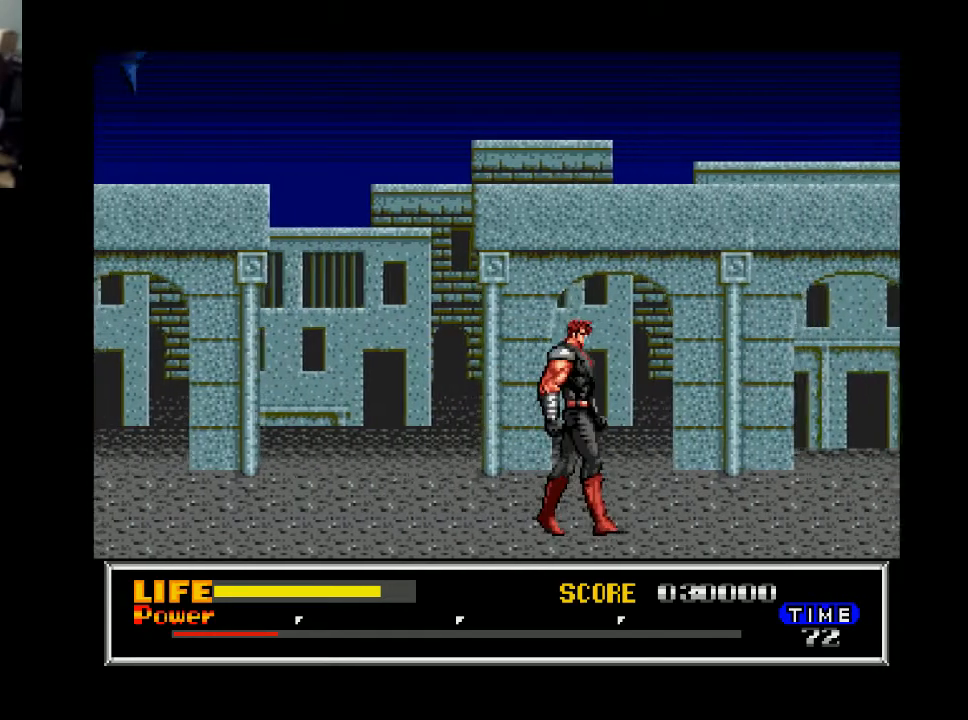
{"buttons": ["X", "DPAD_LEFT"], "right_stick": "center", "events": [[300, "DPAD_RIGHT", "up"], [333, "DPAD_LEFT", "down"], [500, "X", "down"]]}
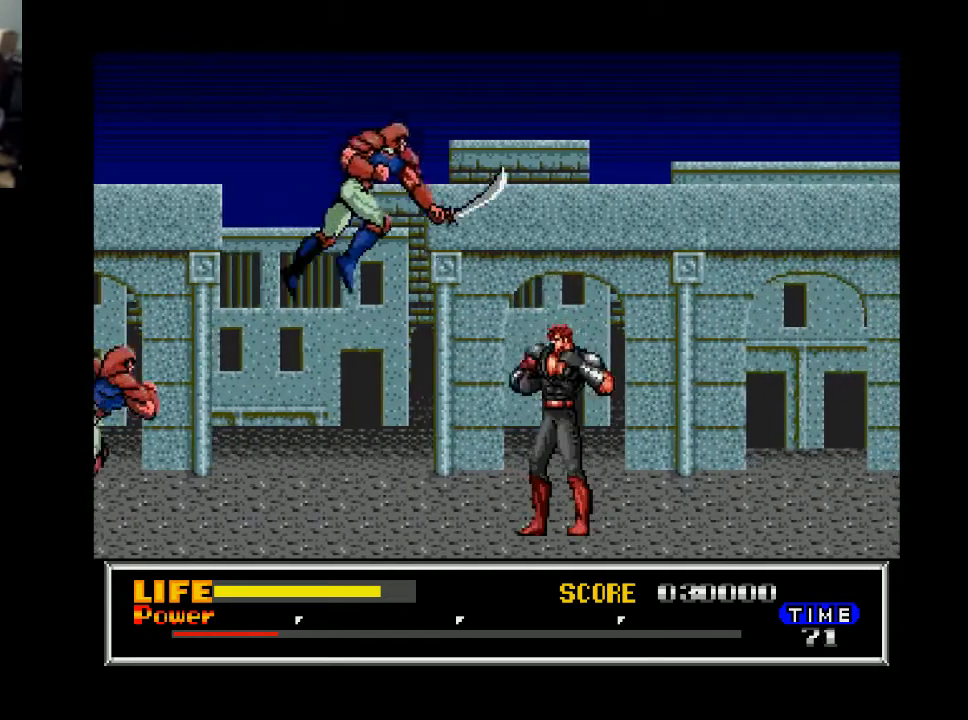
{"buttons": ["DPAD_RIGHT"], "right_stick": "center", "events": [[33, "DPAD_LEFT", "up"], [100, "X", "up"], [233, "DPAD_RIGHT", "down"]]}
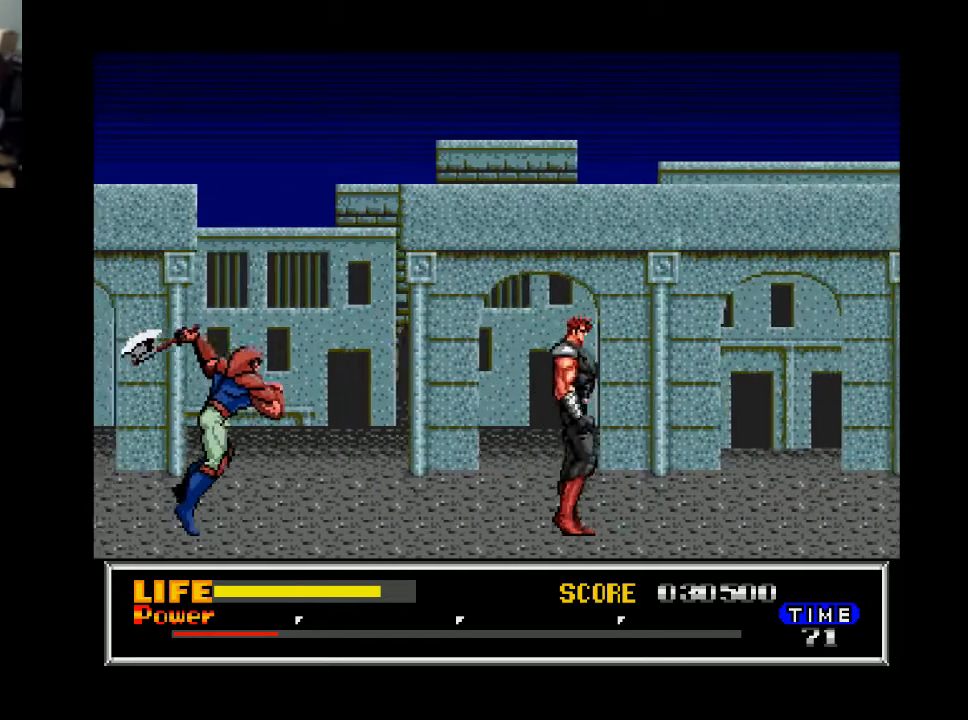
{"buttons": ["DPAD_LEFT"], "right_stick": "center", "events": [[400, "DPAD_RIGHT", "up"], [467, "DPAD_LEFT", "down"]]}
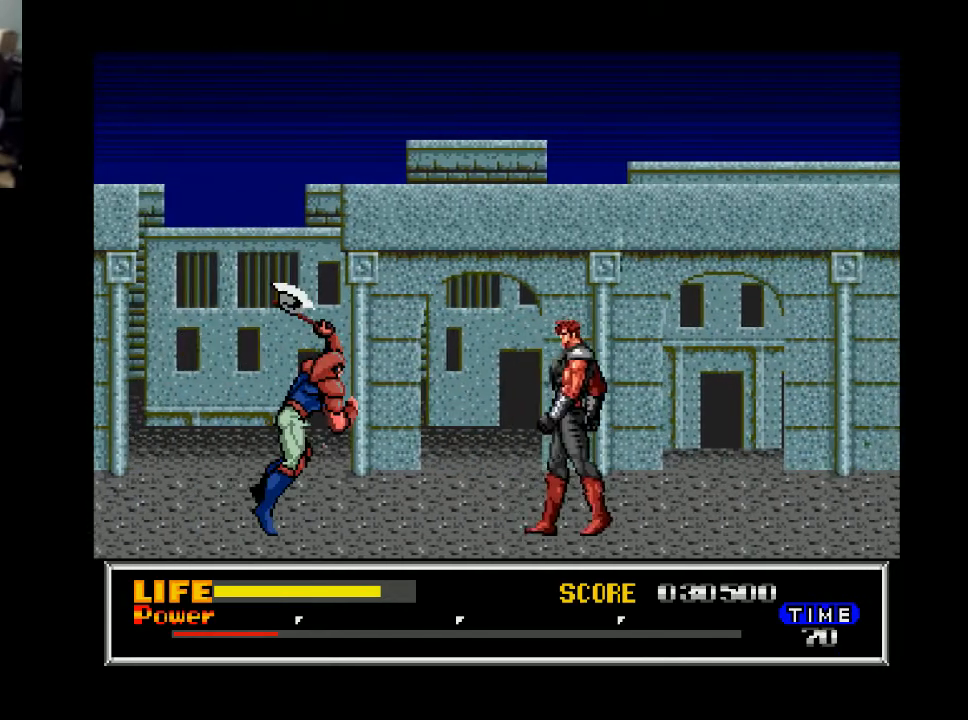
{"buttons": ["X"], "right_stick": "center", "events": [[167, "X", "down"], [200, "DPAD_LEFT", "up"], [300, "X", "up"], [467, "X", "down"]]}
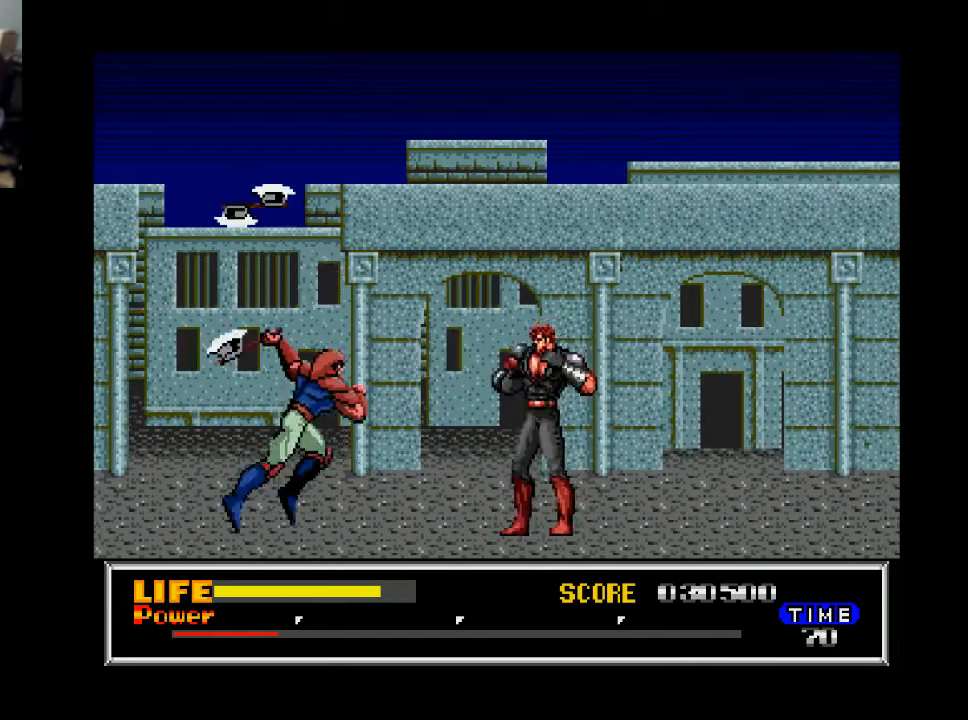
{"buttons": [], "right_stick": "center", "events": [[67, "X", "up"], [367, "X", "down"], [467, "X", "up"]]}